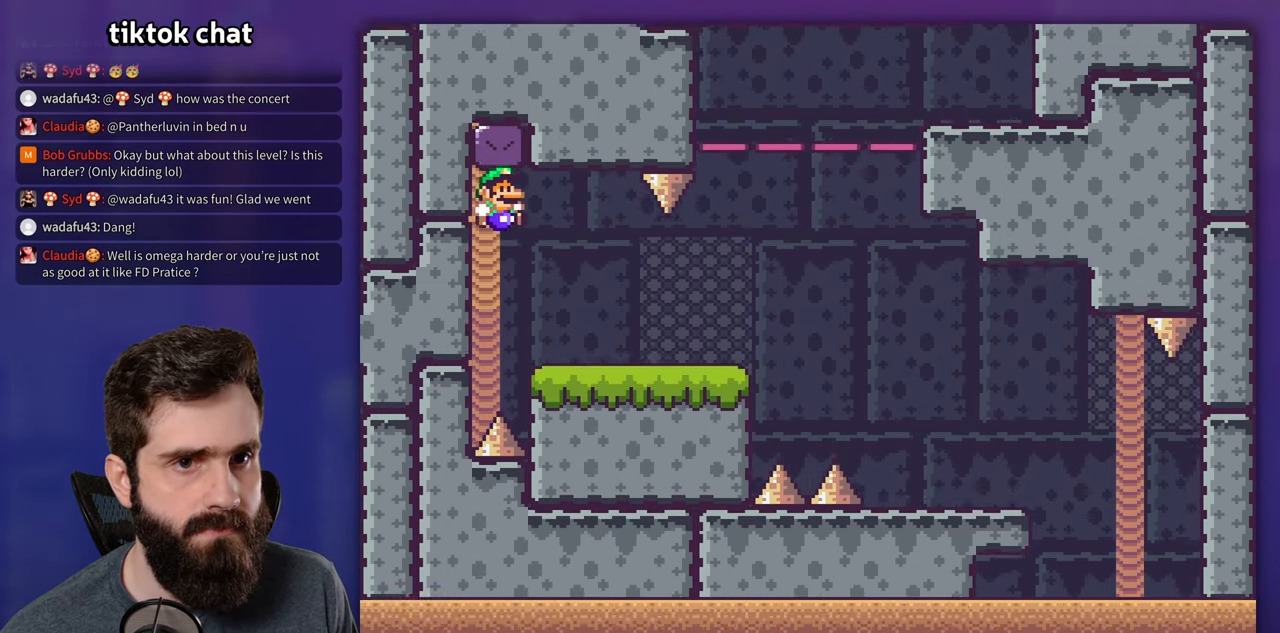
Gameplay with a controller (Nintendo layout); each line is a JSON object with the inputs held at the frame after it (dt_ms = milliseconds from this image to that frame). "events" lists button and stick changes between this image and that frame as [ms after this image, input, new state], when the widget could be followed in between. Not read: L3 R1 R3.
{"dt_ms": 500, "buttons": ["Y", "DPAD_RIGHT"], "events": [[200, "B", "up"]]}
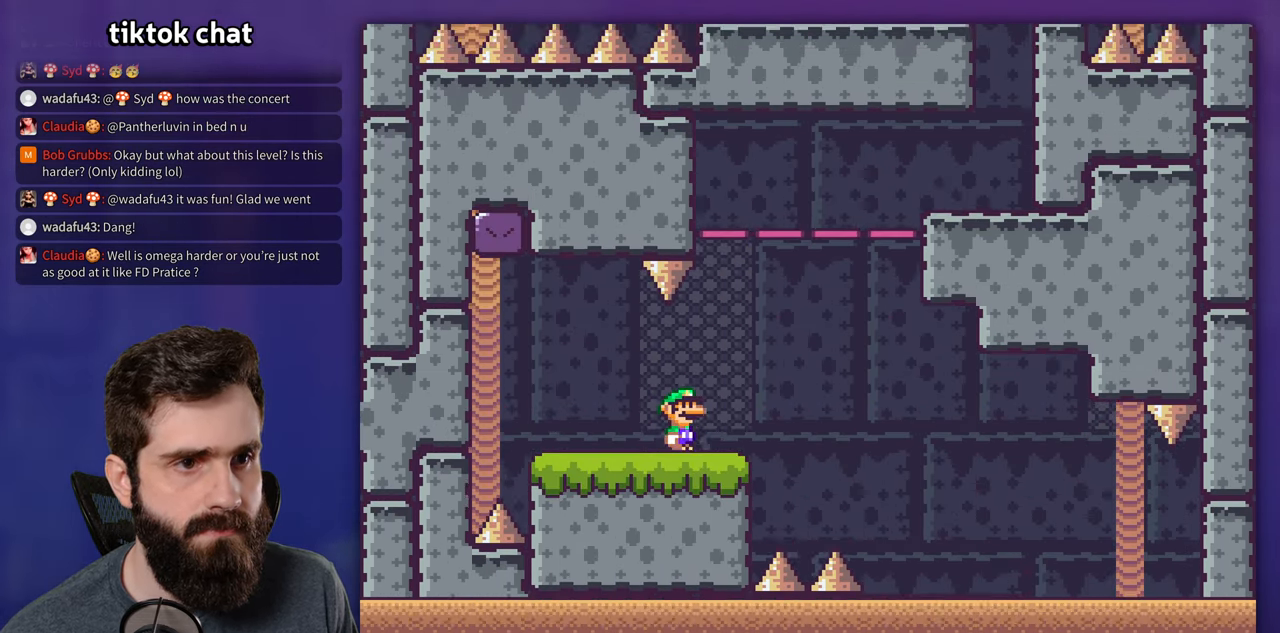
{"dt_ms": 500, "buttons": ["Y", "DPAD_RIGHT"], "events": [[17, "B", "down"], [416, "B", "up"]]}
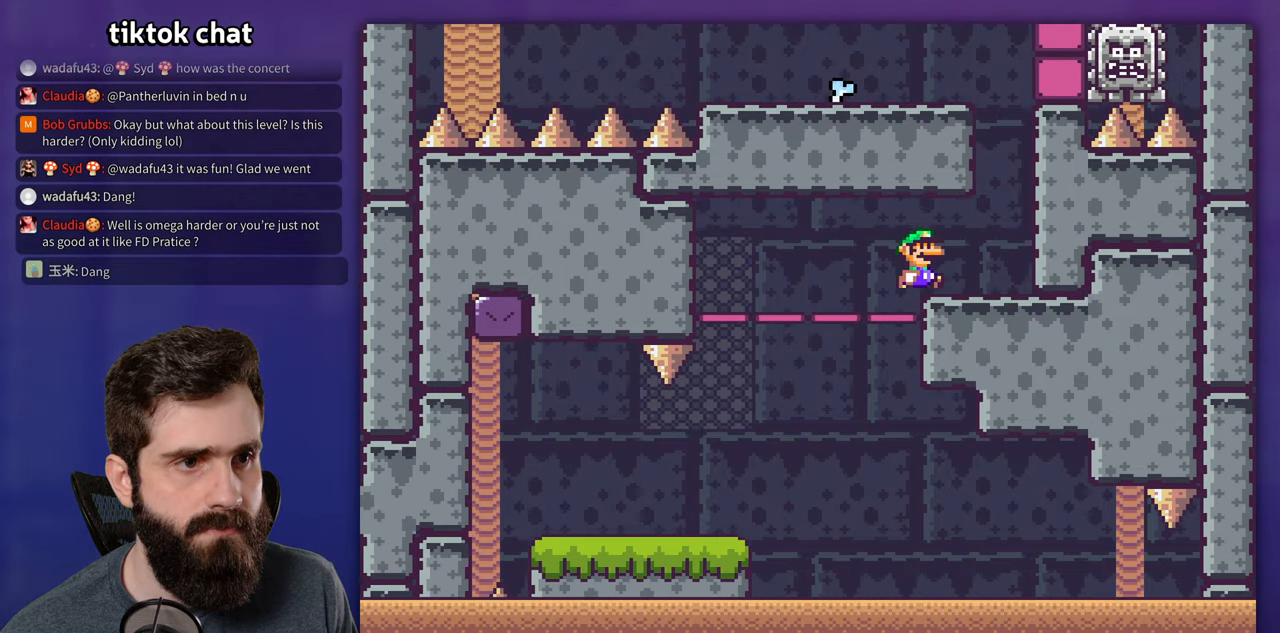
{"dt_ms": 500, "buttons": ["Y", "DPAD_LEFT"], "events": [[133, "B", "down"], [166, "DPAD_RIGHT", "up"], [200, "DPAD_LEFT", "down"], [400, "B", "up"]]}
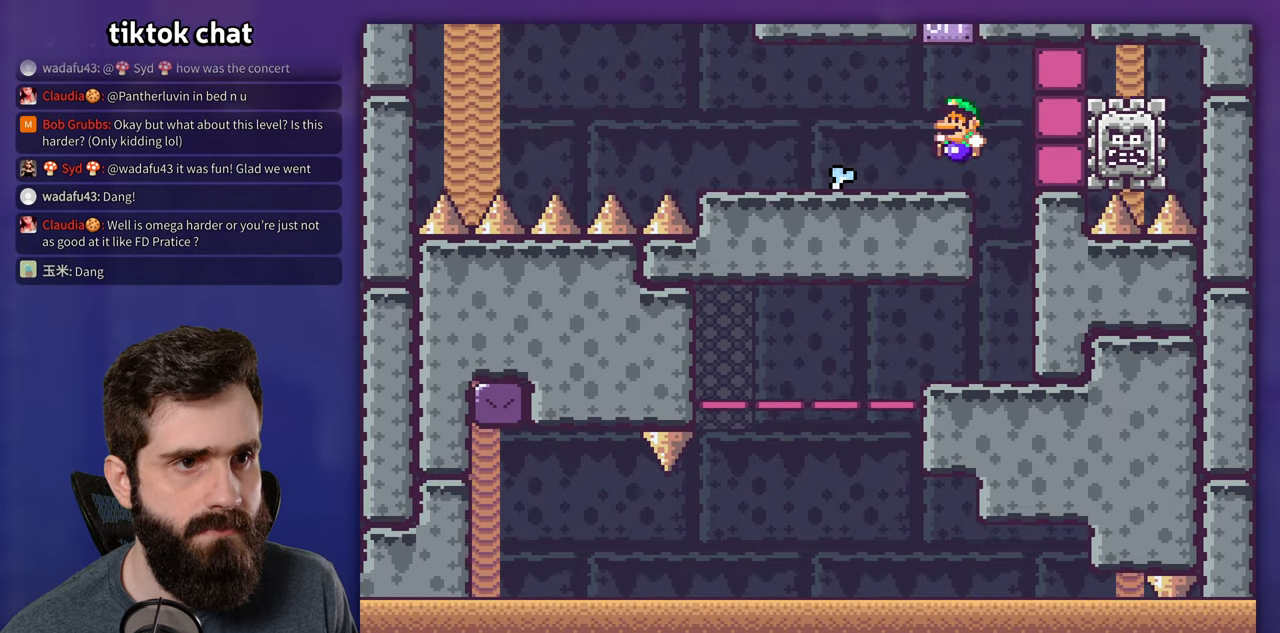
{"dt_ms": 500, "buttons": ["Y", "DPAD_LEFT"], "events": [[66, "DPAD_LEFT", "up"], [100, "DPAD_RIGHT", "down"], [216, "B", "down"], [316, "DPAD_LEFT", "down"], [316, "DPAD_RIGHT", "up"], [500, "B", "up"]]}
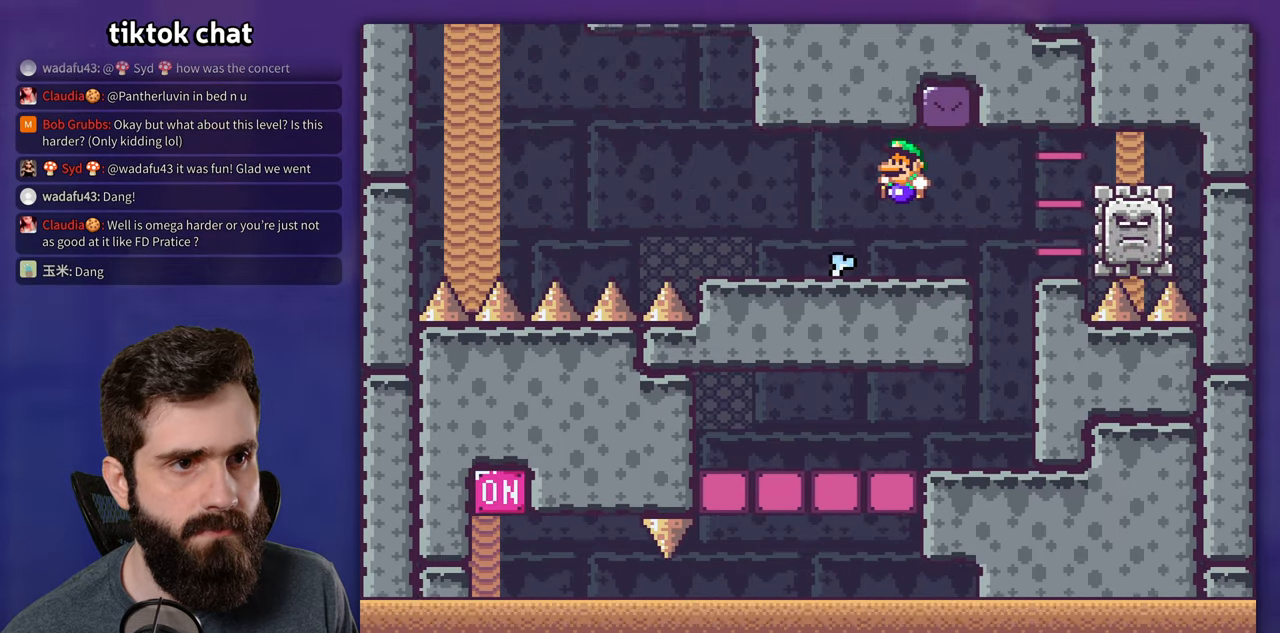
{"dt_ms": 500, "buttons": ["A", "X", "DPAD_LEFT"], "events": [[200, "Y", "up"], [233, "X", "down"], [466, "A", "down"]]}
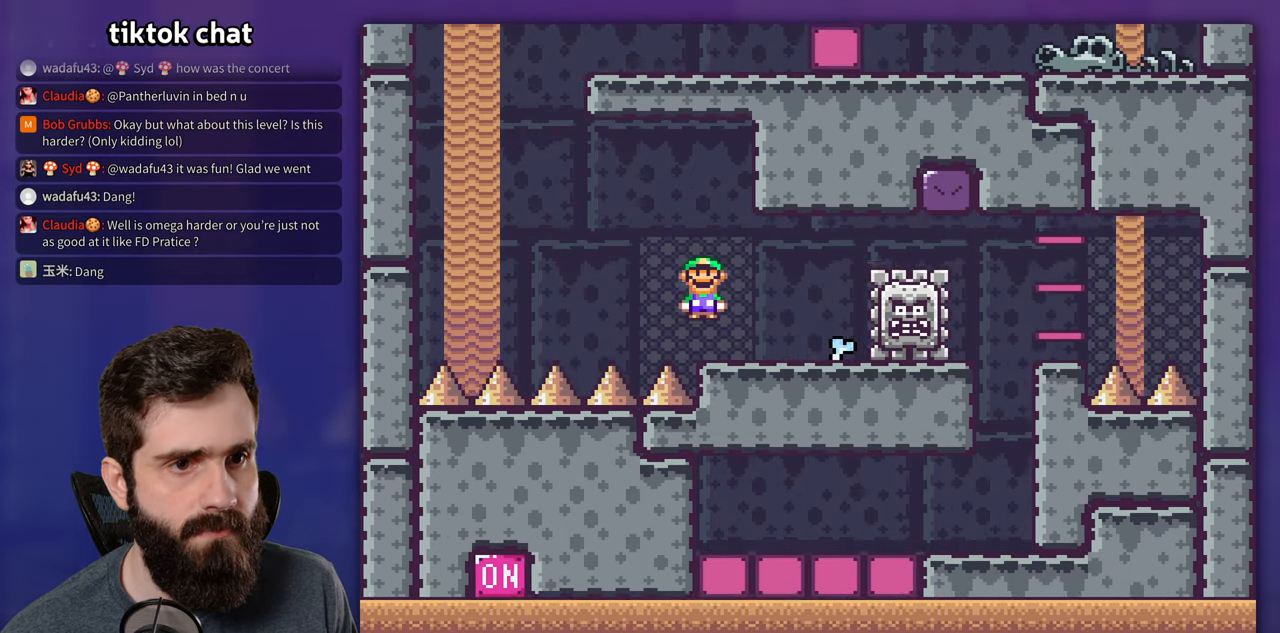
{"dt_ms": 500, "buttons": ["A", "X"], "events": [[183, "A", "up"], [283, "DPAD_LEFT", "up"], [400, "A", "down"], [400, "DPAD_RIGHT", "down"], [500, "DPAD_RIGHT", "up"]]}
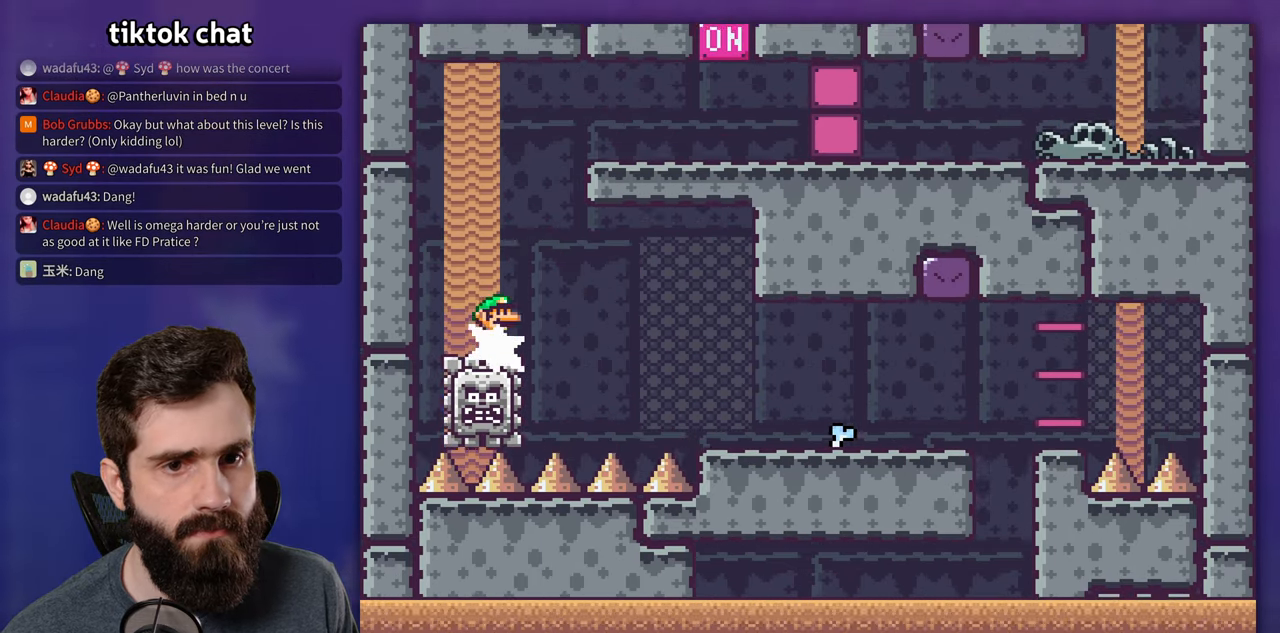
{"dt_ms": 500, "buttons": ["X", "DPAD_RIGHT"], "events": [[83, "DPAD_RIGHT", "down"], [450, "A", "up"]]}
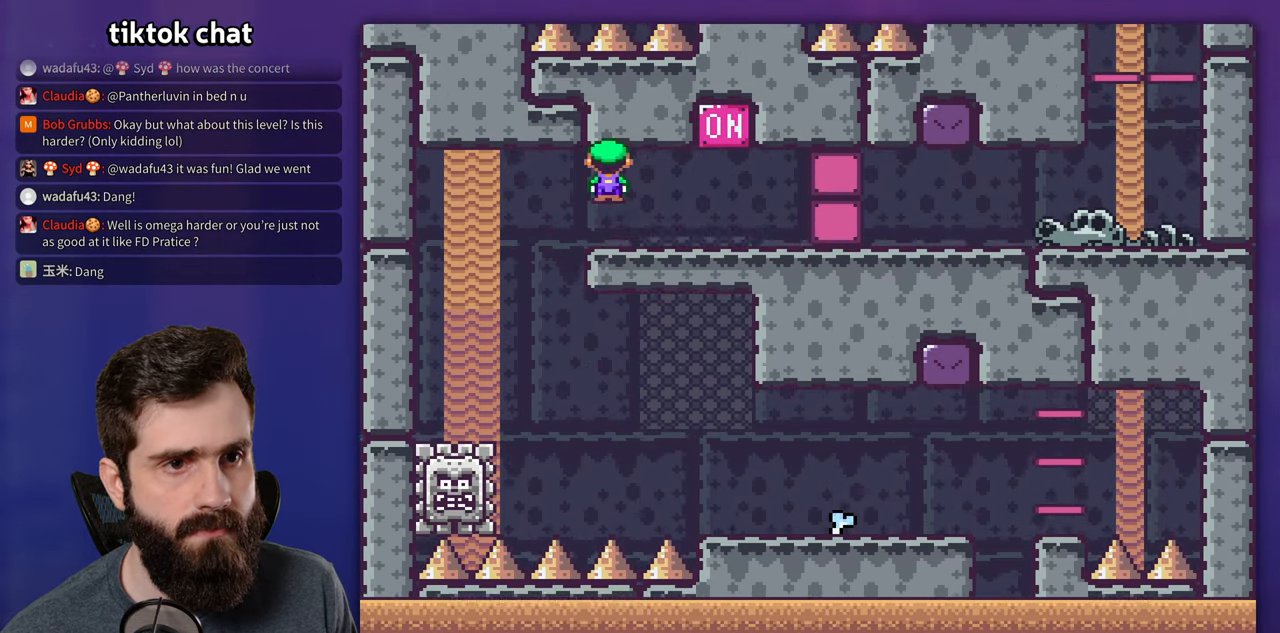
{"dt_ms": 500, "buttons": ["X", "DPAD_RIGHT"], "events": [[200, "A", "down"], [366, "A", "up"]]}
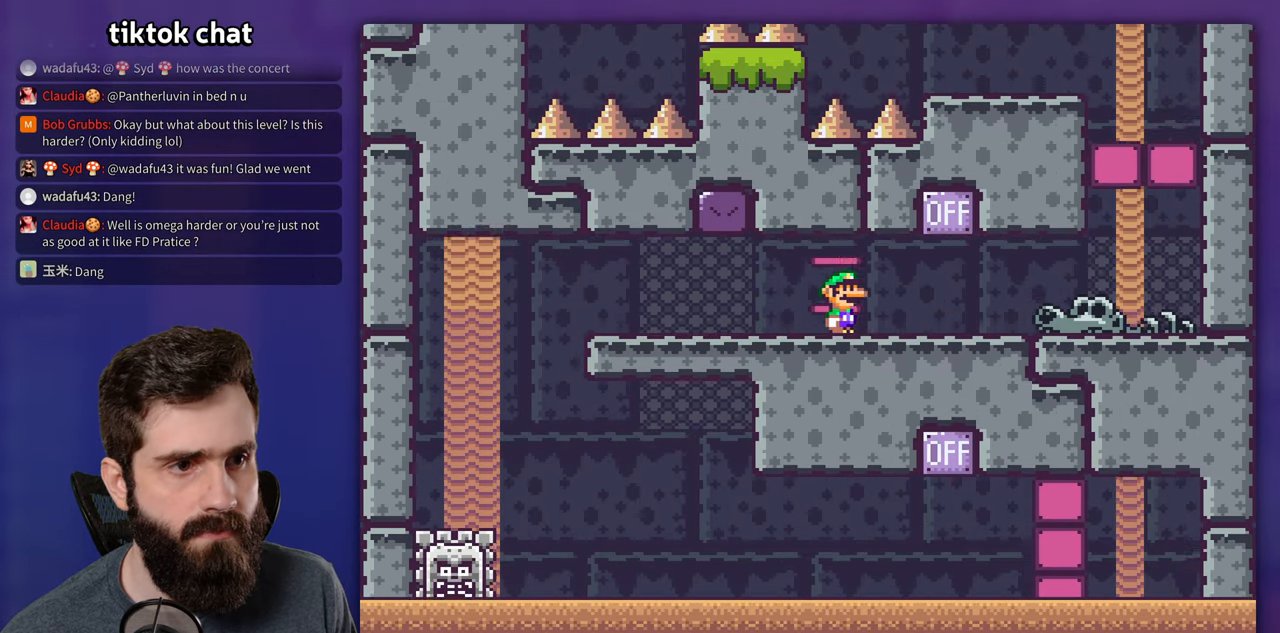
{"dt_ms": 500, "buttons": ["Y", "DPAD_RIGHT"], "events": [[150, "A", "down"], [300, "A", "up"], [350, "Y", "down"], [366, "X", "up"]]}
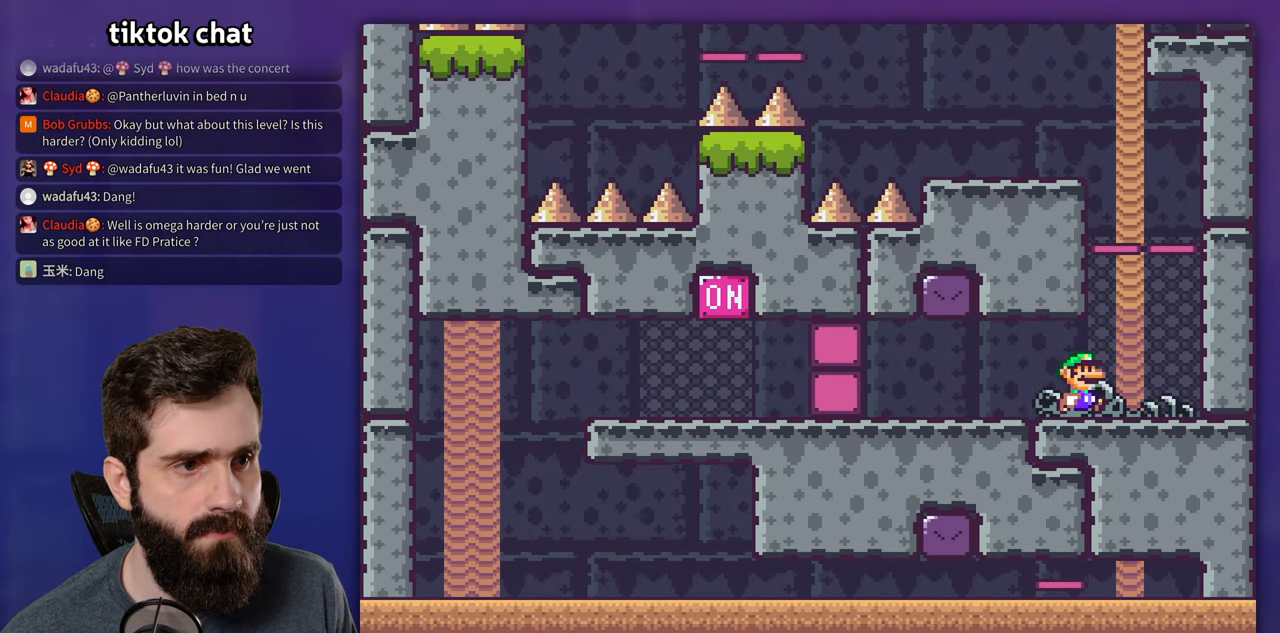
{"dt_ms": 500, "buttons": ["Y", "DPAD_LEFT"], "events": [[66, "B", "down"], [116, "DPAD_RIGHT", "up"], [133, "DPAD_LEFT", "down"], [466, "B", "up"]]}
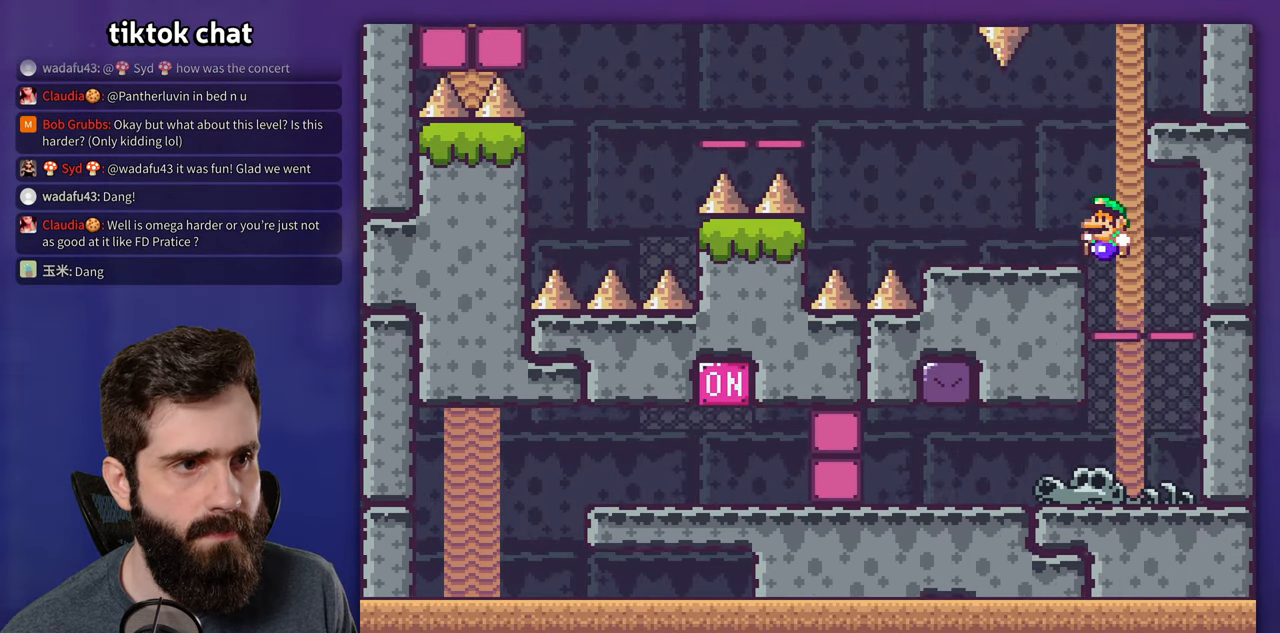
{"dt_ms": 500, "buttons": ["Y", "DPAD_RIGHT"], "events": [[66, "DPAD_LEFT", "up"], [66, "DPAD_RIGHT", "down"], [166, "B", "down"], [400, "B", "up"]]}
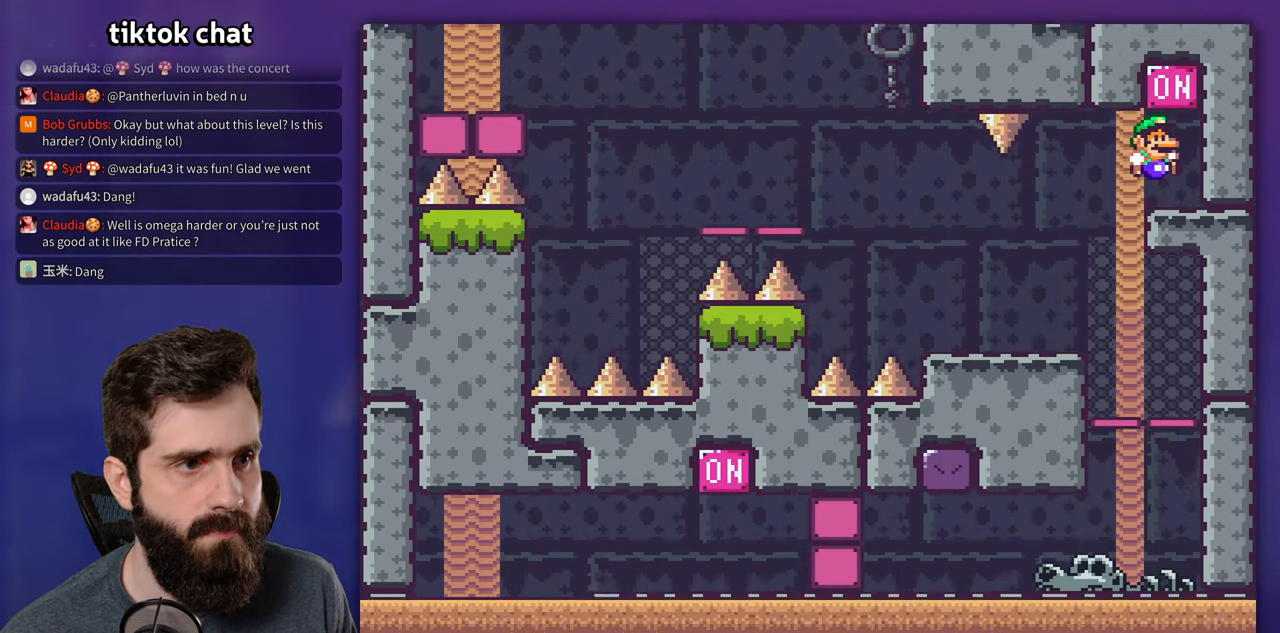
{"dt_ms": 500, "buttons": ["B", "Y", "DPAD_LEFT"], "events": [[100, "DPAD_RIGHT", "up"], [183, "B", "down"], [183, "DPAD_LEFT", "down"]]}
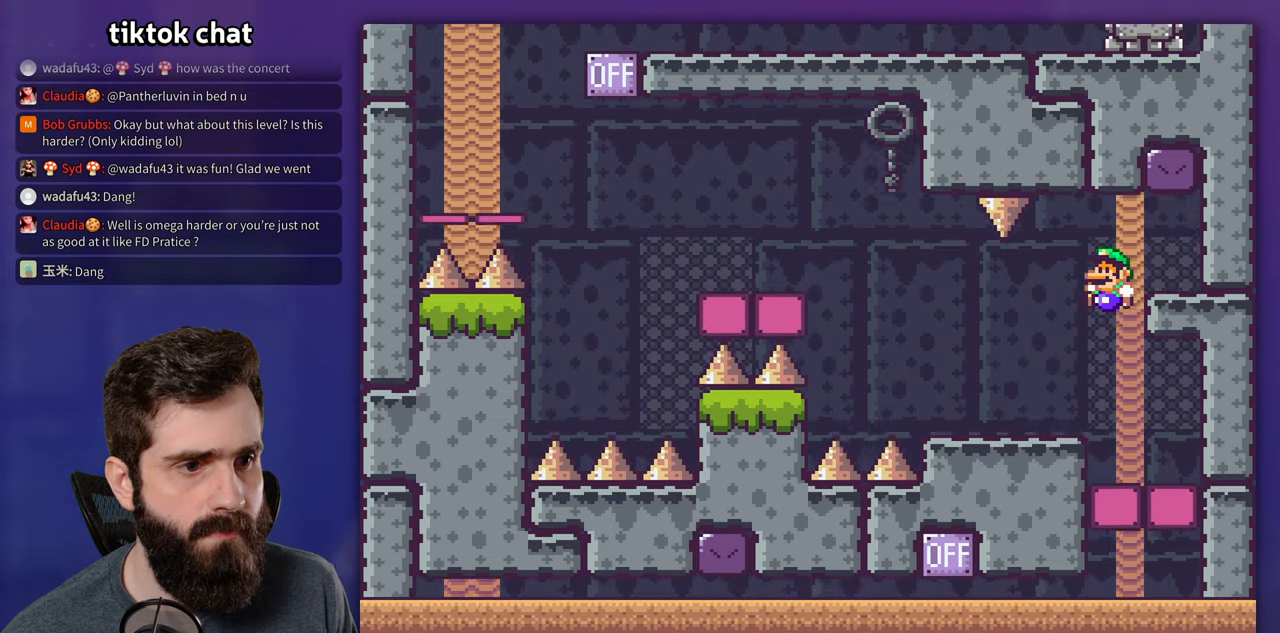
{"dt_ms": 500, "buttons": ["X", "DPAD_LEFT"], "events": [[117, "B", "up"], [150, "X", "down"], [150, "Y", "up"], [317, "A", "down"], [500, "A", "up"]]}
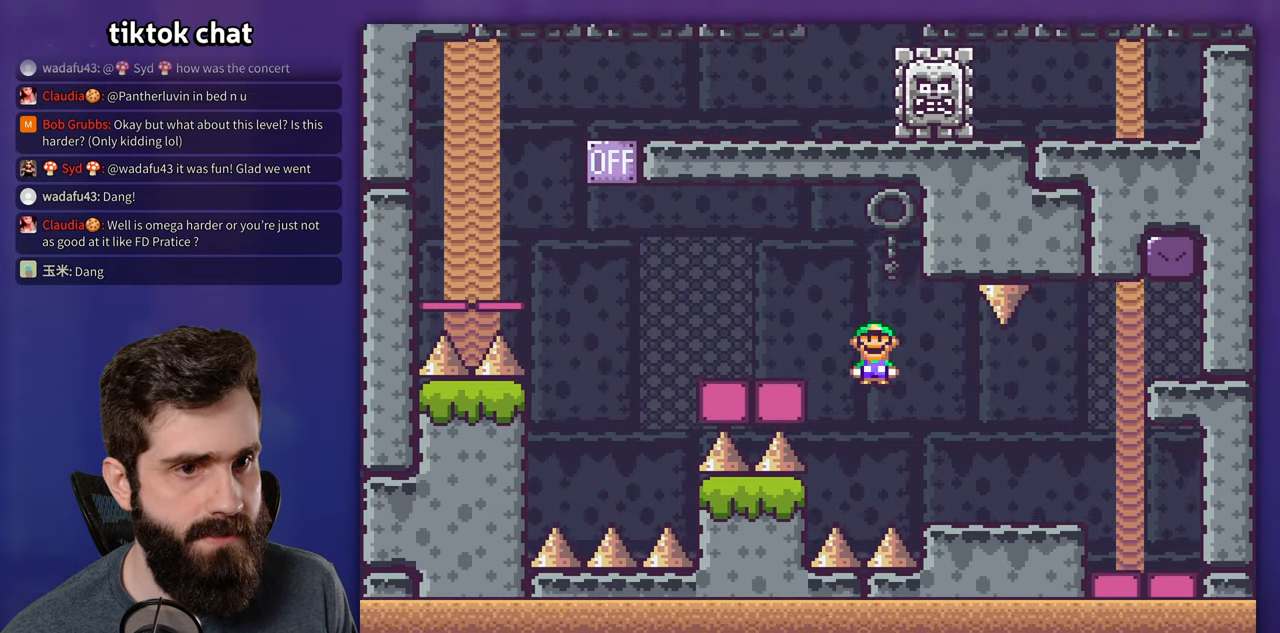
{"dt_ms": 500, "buttons": ["B", "Y", "DPAD_LEFT"], "events": [[250, "X", "up"], [267, "Y", "down"], [333, "B", "down"]]}
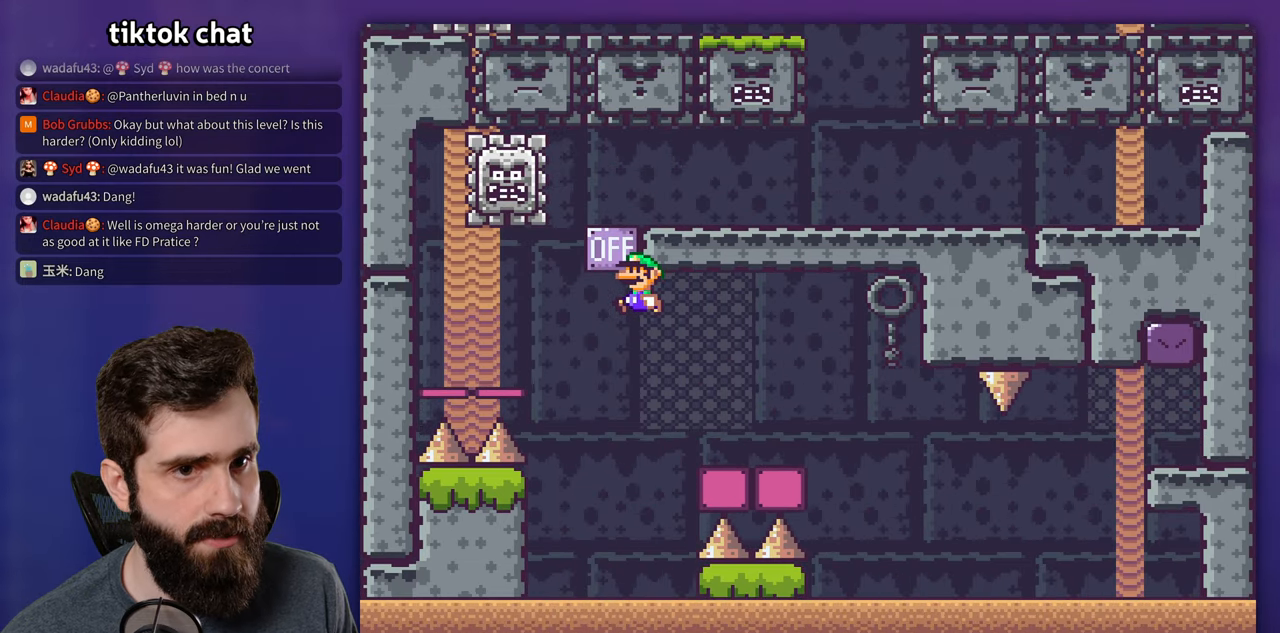
{"dt_ms": 500, "buttons": ["B", "Y", "DPAD_RIGHT"], "events": [[300, "DPAD_LEFT", "up"], [500, "DPAD_RIGHT", "down"]]}
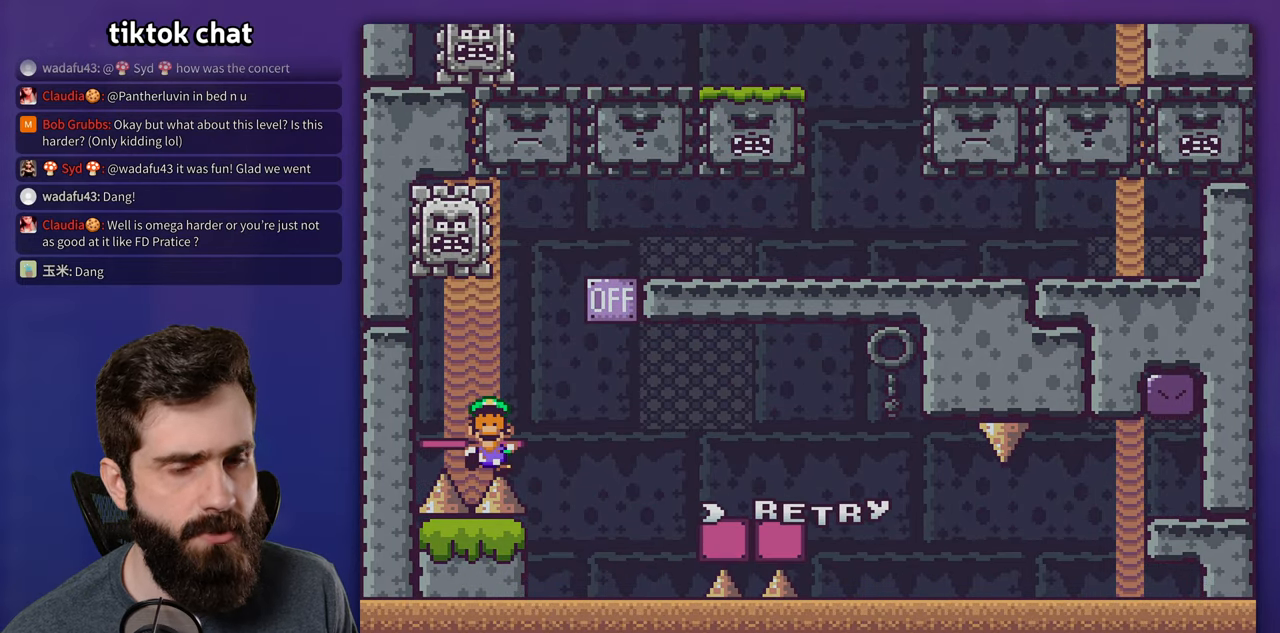
{"dt_ms": 500, "buttons": ["B"], "events": [[67, "B", "up"], [67, "DPAD_RIGHT", "up"], [83, "Y", "up"], [250, "B", "down"], [367, "B", "up"], [433, "B", "down"]]}
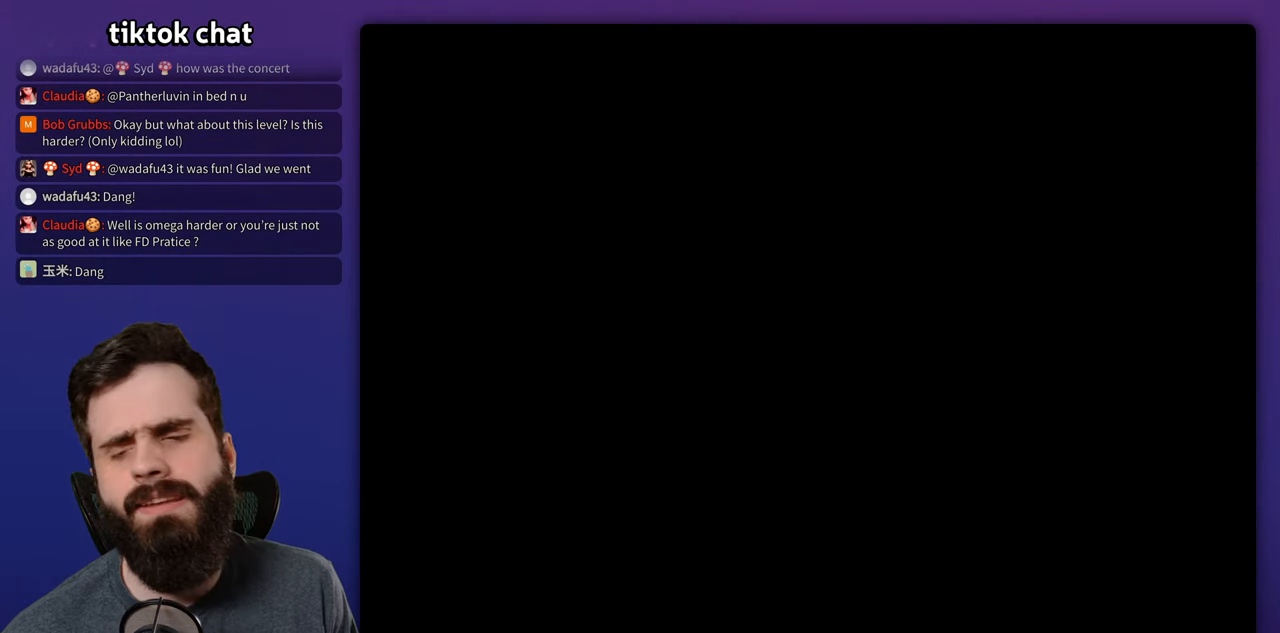
{"dt_ms": 500, "buttons": ["Y", "DPAD_RIGHT"], "events": [[100, "B", "up"], [150, "Y", "down"], [267, "DPAD_RIGHT", "down"]]}
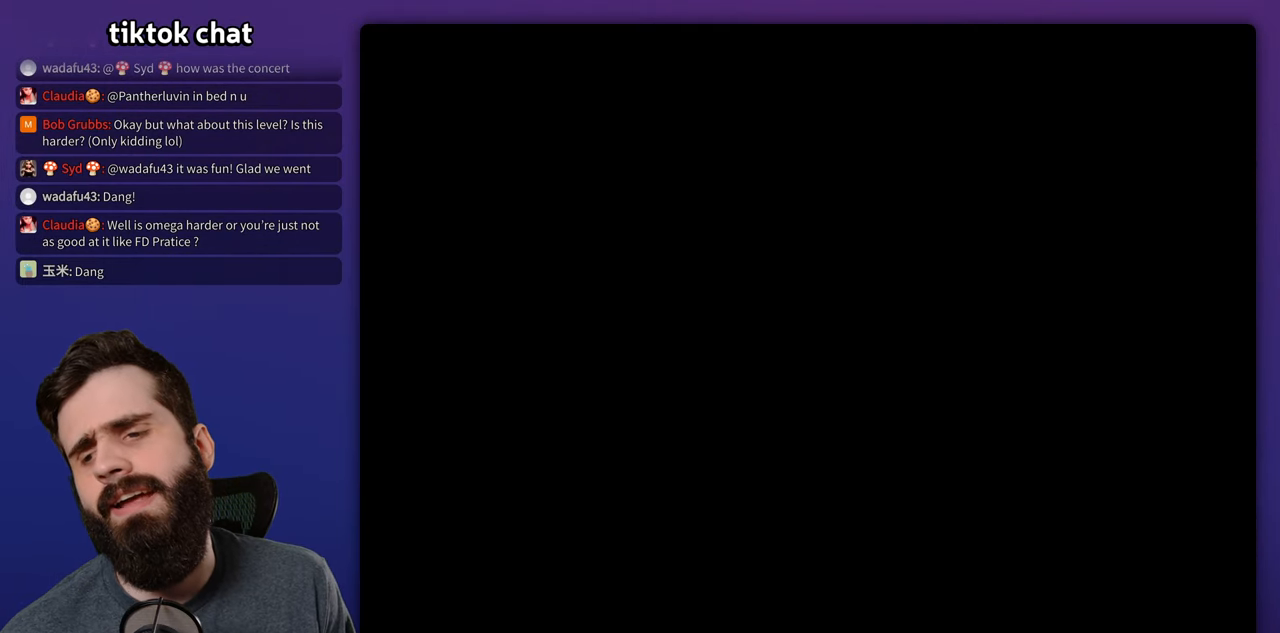
{"dt_ms": 500, "buttons": ["Y", "DPAD_RIGHT"], "events": []}
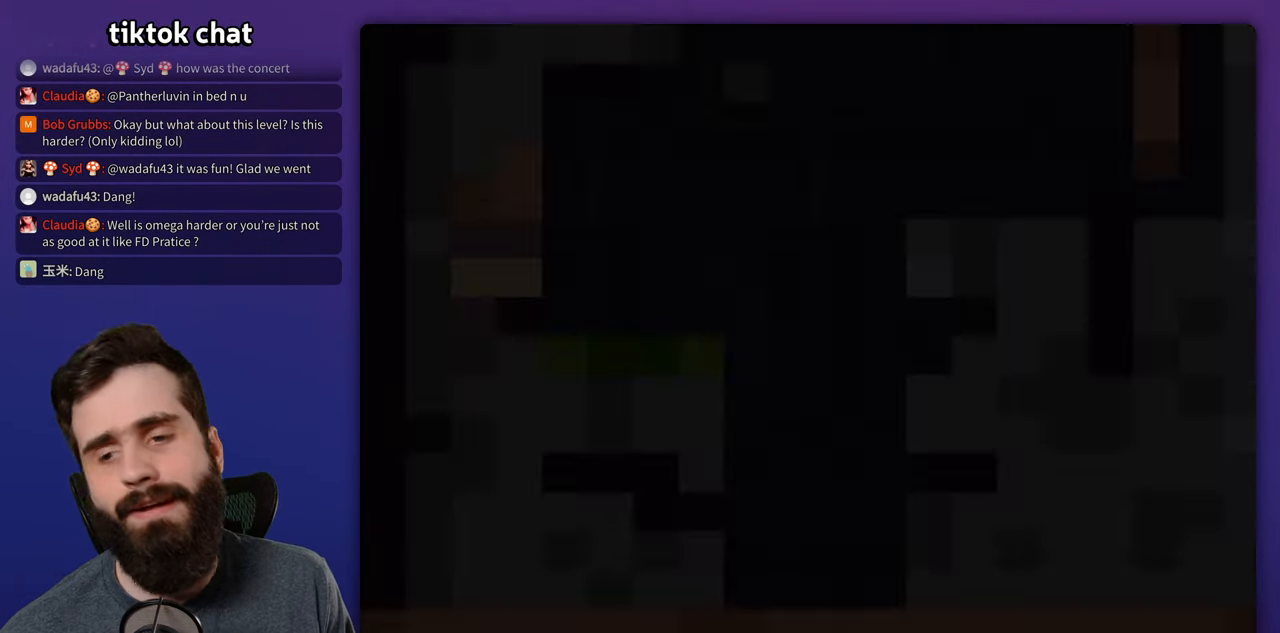
{"dt_ms": 500, "buttons": ["X", "DPAD_RIGHT"], "events": [[217, "Y", "up"], [283, "X", "down"]]}
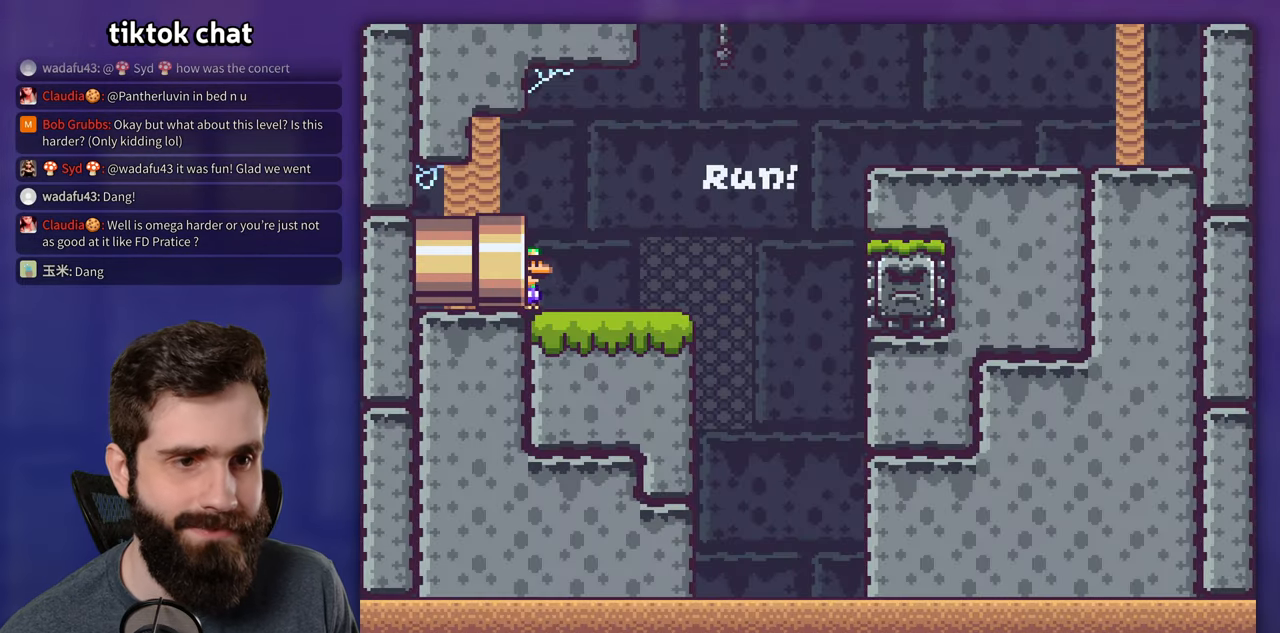
{"dt_ms": 500, "buttons": ["X", "DPAD_RIGHT"], "events": []}
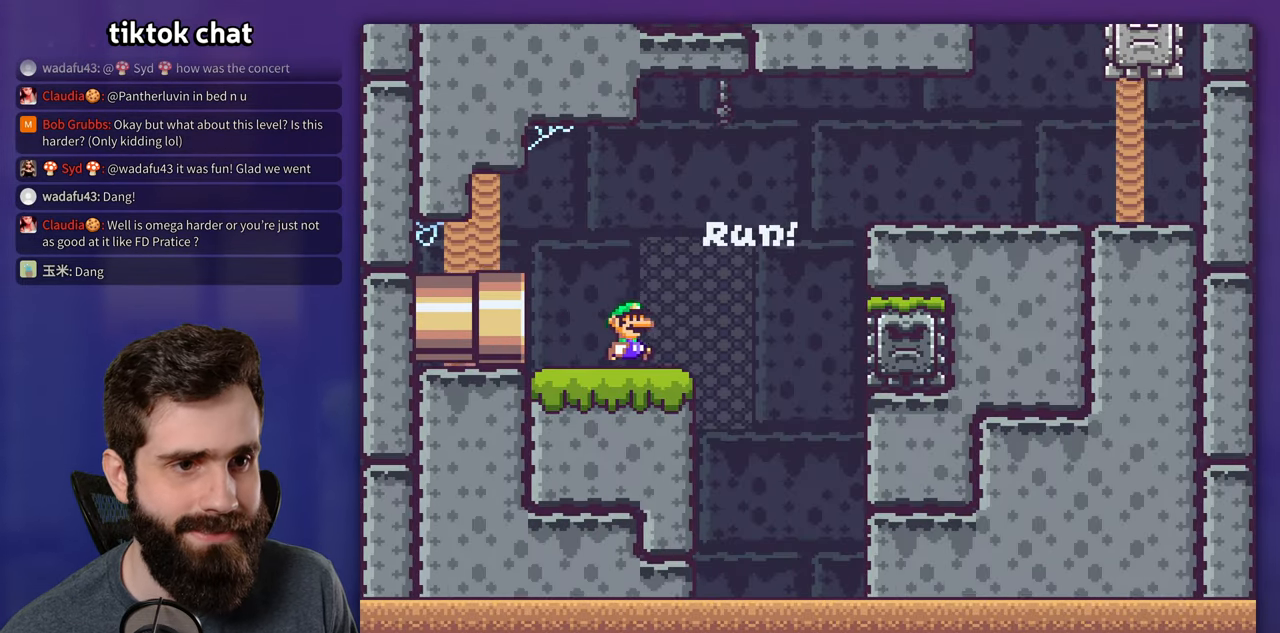
{"dt_ms": 500, "buttons": ["X", "DPAD_RIGHT"], "events": [[33, "A", "down"], [483, "A", "up"]]}
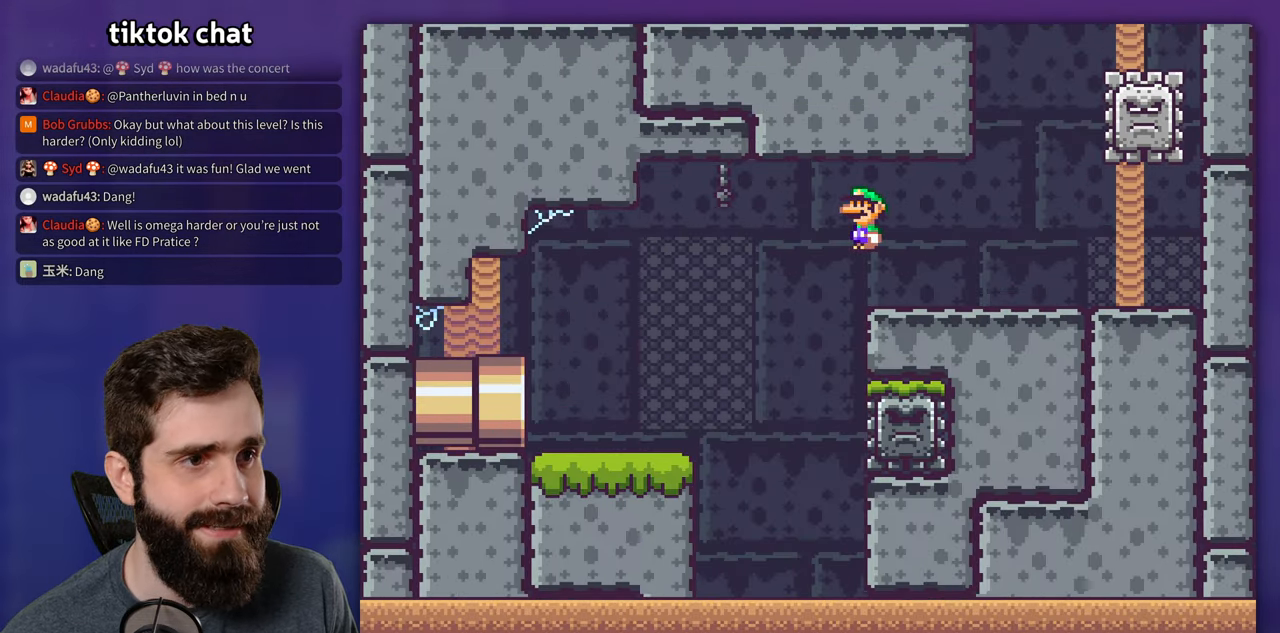
{"dt_ms": 1000, "buttons": ["A", "X"], "events": [[350, "DPAD_RIGHT", "up"], [367, "DPAD_LEFT", "down"], [384, "A", "down"], [484, "DPAD_LEFT", "up"], [517, "DPAD_RIGHT", "down"], [550, "A", "up"], [800, "A", "down"], [917, "DPAD_RIGHT", "up"]]}
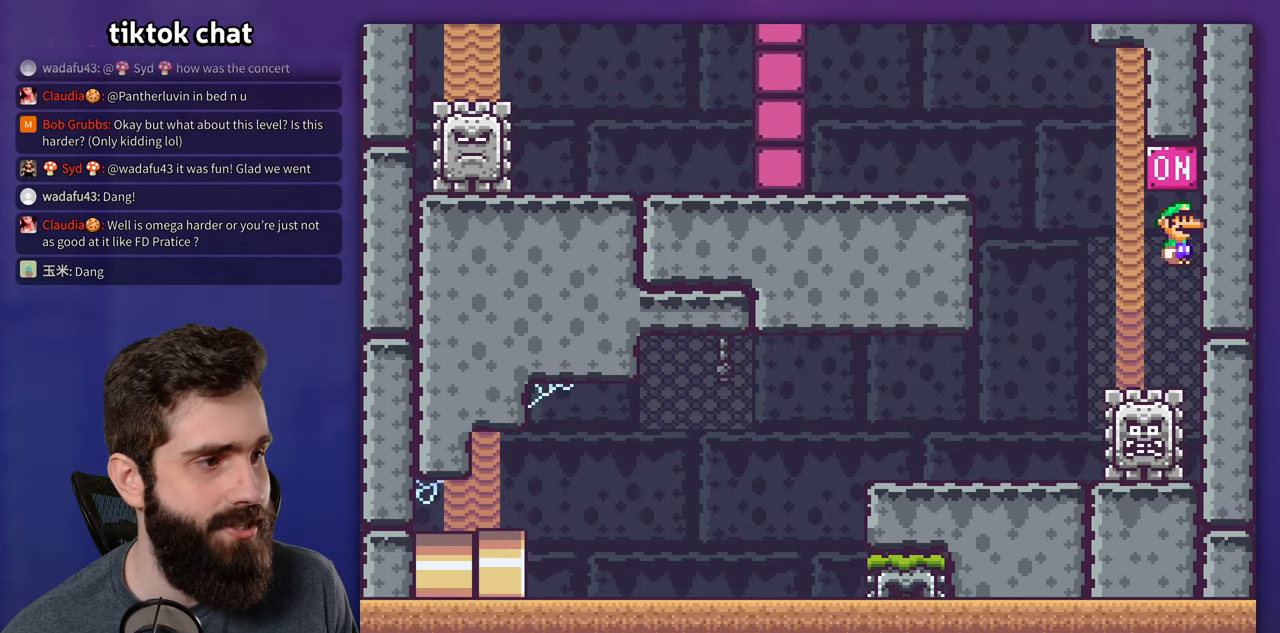
{"dt_ms": 500, "buttons": ["A", "X", "DPAD_LEFT"], "events": [[167, "A", "up"], [200, "DPAD_LEFT", "down"], [384, "A", "down"]]}
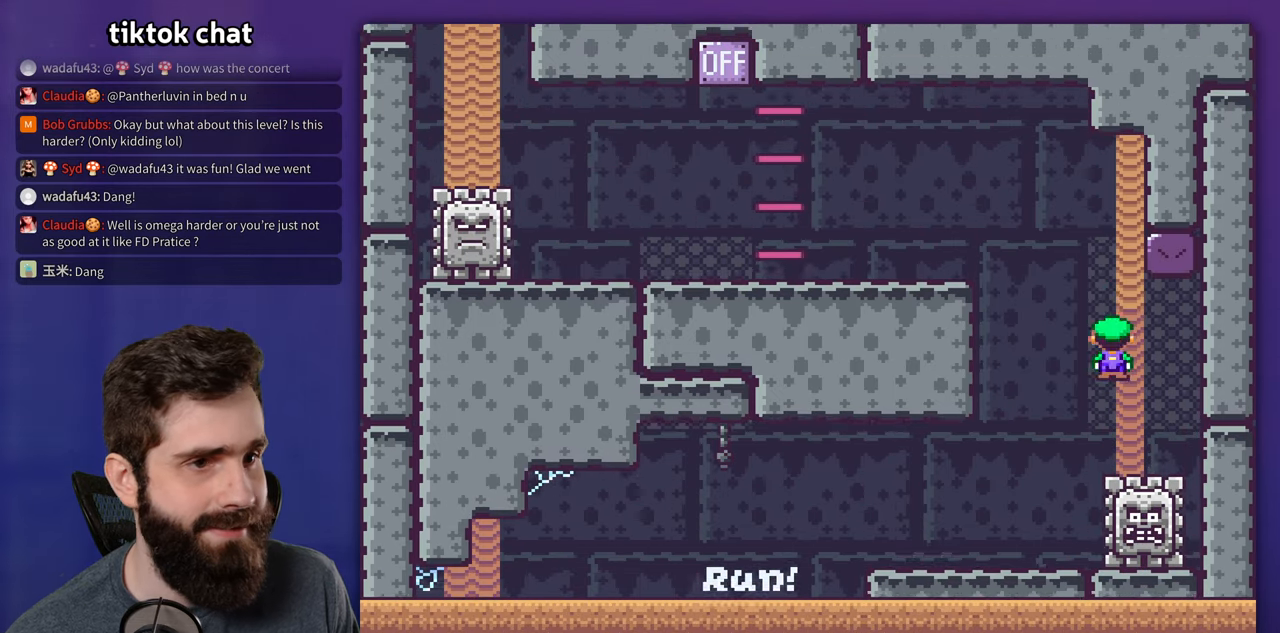
{"dt_ms": 500, "buttons": ["X", "DPAD_LEFT"], "events": [[267, "A", "up"]]}
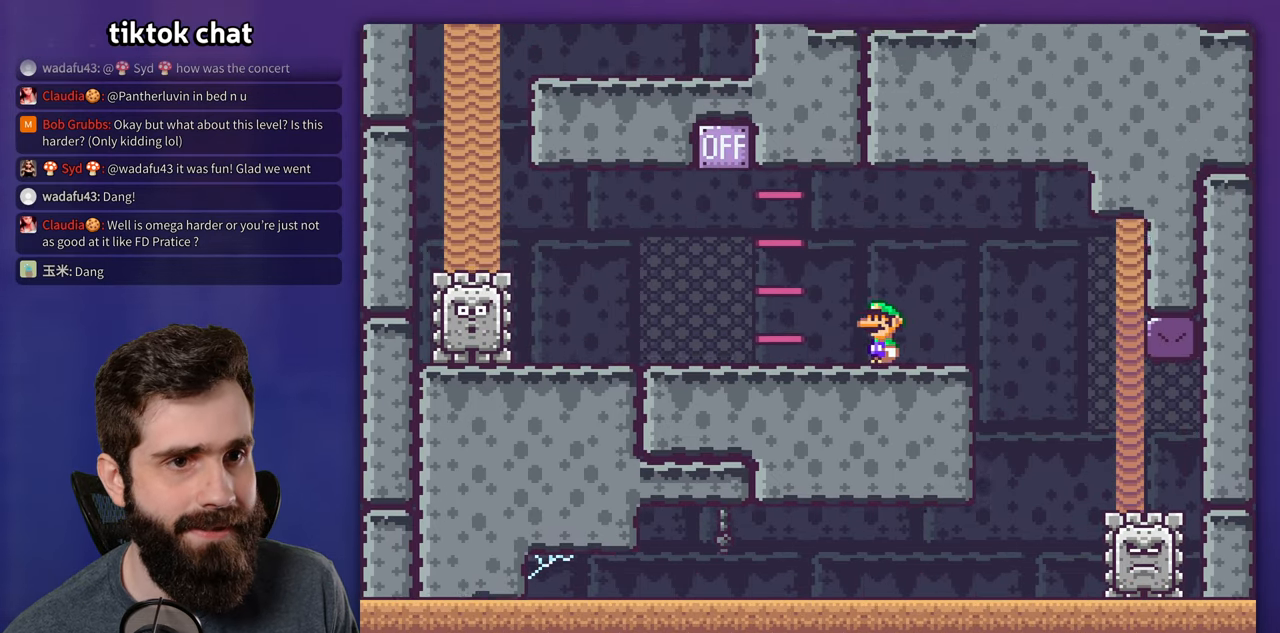
{"dt_ms": 500, "buttons": ["A", "X", "DPAD_LEFT"], "events": [[200, "A", "down"]]}
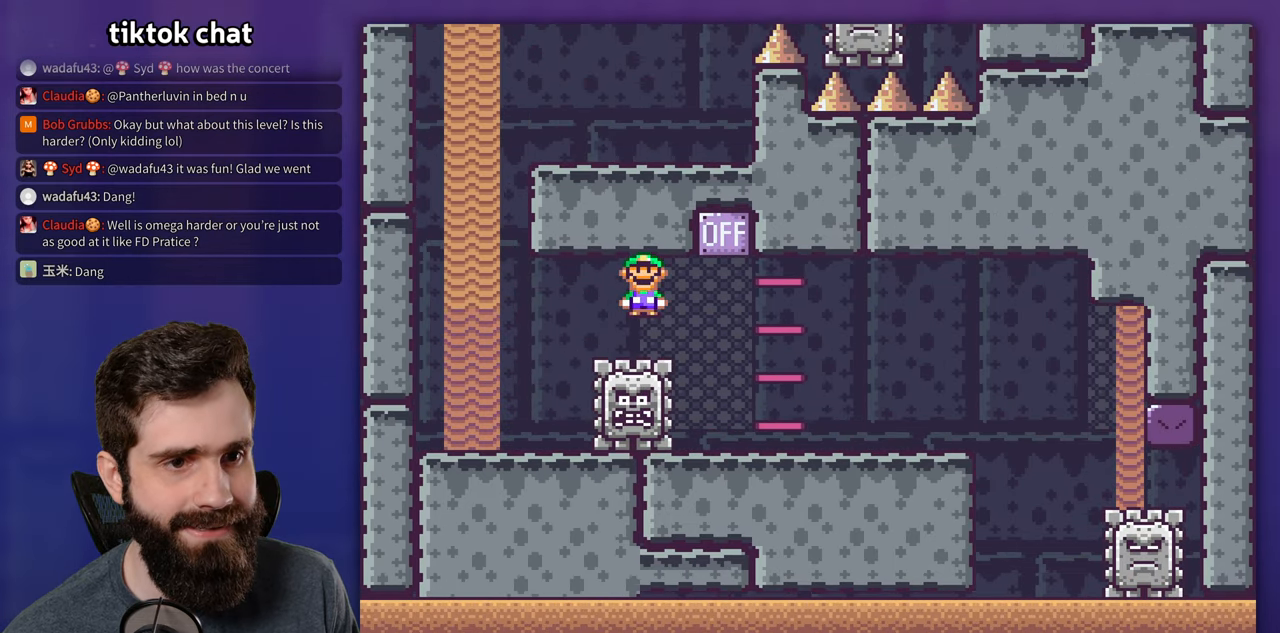
{"dt_ms": 500, "buttons": ["X", "DPAD_RIGHT"], "events": [[167, "A", "up"], [300, "DPAD_LEFT", "up"], [500, "DPAD_RIGHT", "down"]]}
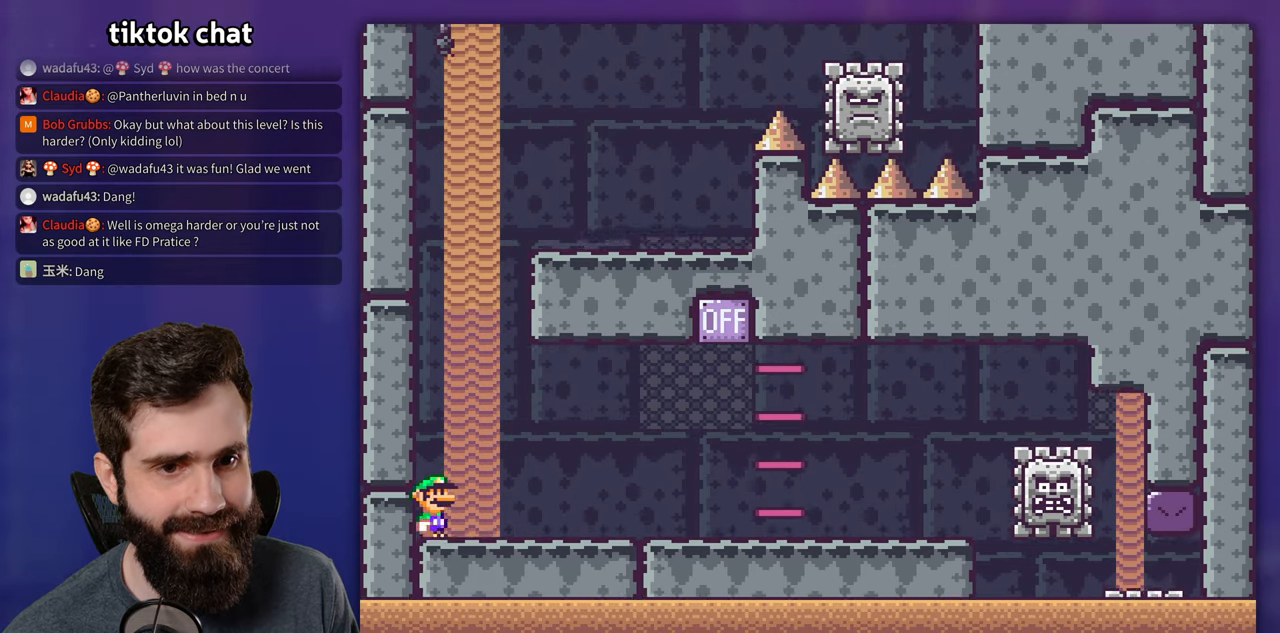
{"dt_ms": 500, "buttons": ["X", "DPAD_RIGHT"], "events": []}
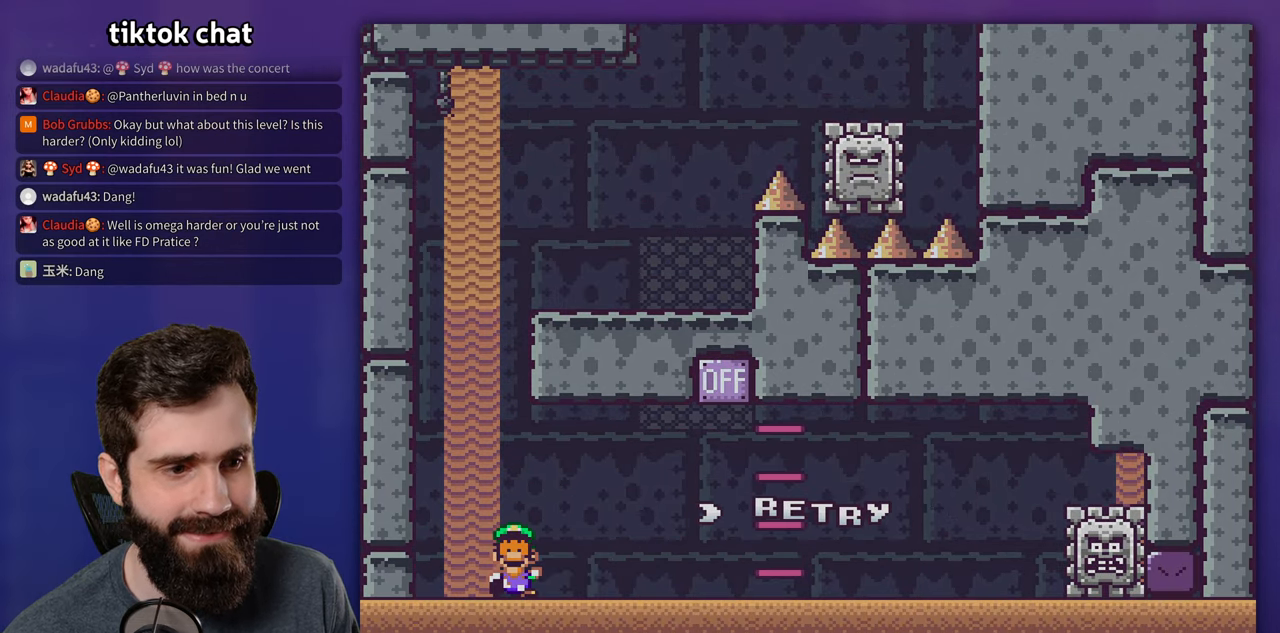
{"dt_ms": 500, "buttons": ["A"], "events": [[200, "DPAD_RIGHT", "up"], [200, "X", "up"], [284, "A", "down"], [384, "A", "up"], [450, "A", "down"]]}
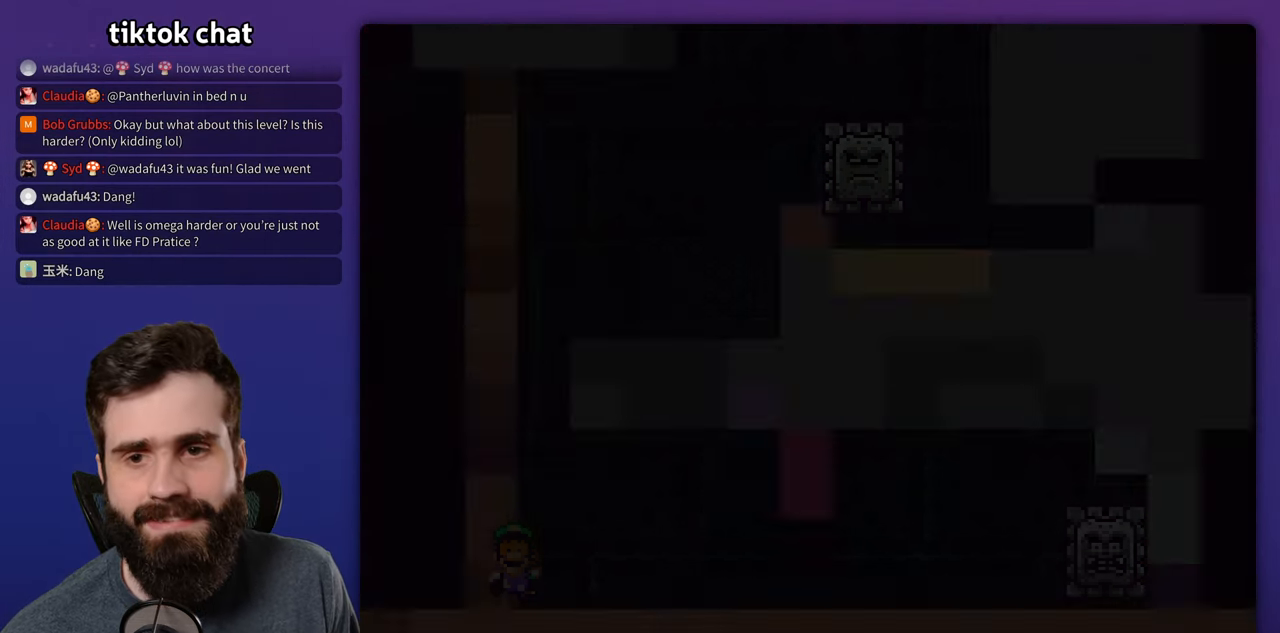
{"dt_ms": 500, "buttons": [], "events": [[17, "A", "up"]]}